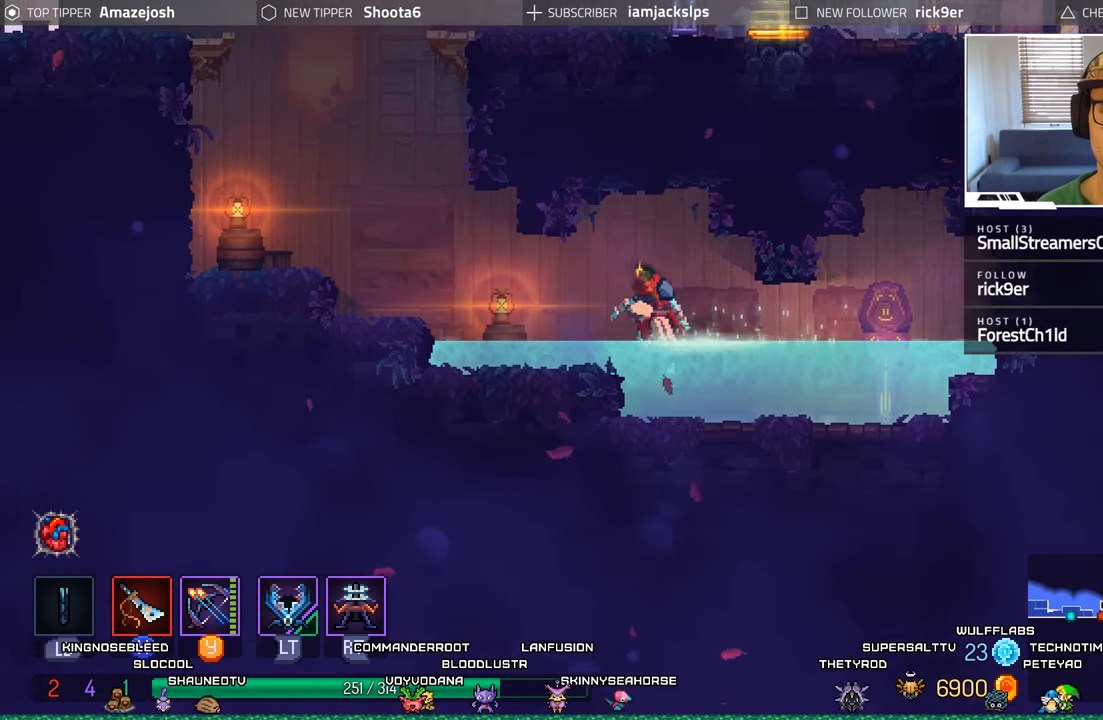
Gameplay with a controller (Xbox layout); each line is a JSON object with the inputs held at the frame after it. "events" lists button and stick changes between this image and that frame as [ms after this image, input, new state], when the widget could be followed in between.
{"buttons": ["A", "DPAD_LEFT"], "left_stick": "center", "right_stick": "center", "events": [[17, "A", "up"], [467, "A", "down"]]}
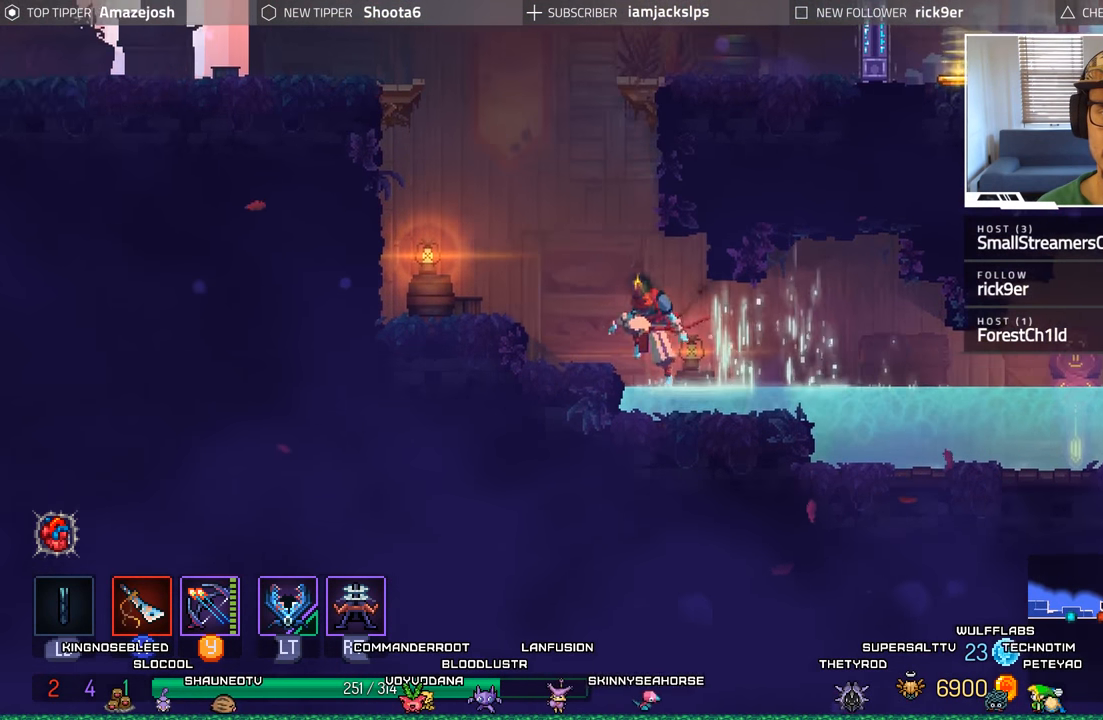
{"buttons": ["DPAD_LEFT"], "left_stick": "center", "right_stick": "center", "events": [[100, "A", "up"], [184, "A", "down"], [317, "A", "up"]]}
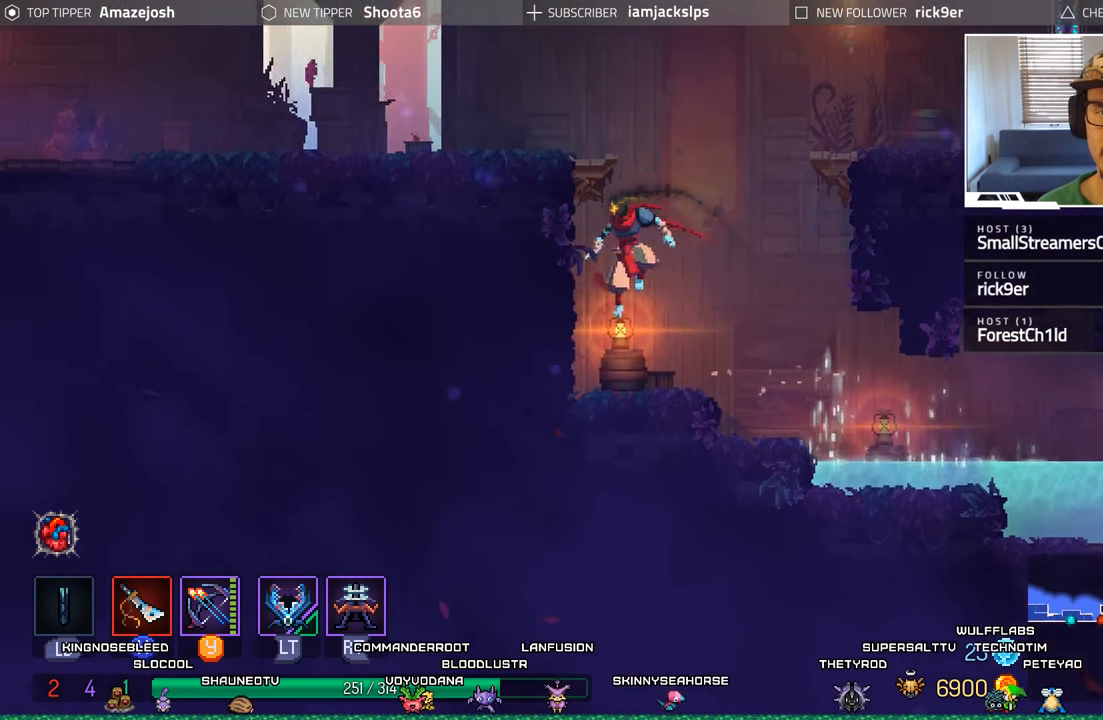
{"buttons": ["A", "DPAD_LEFT"], "left_stick": "center", "right_stick": "center", "events": [[100, "A", "down"], [317, "A", "up"], [384, "A", "down"]]}
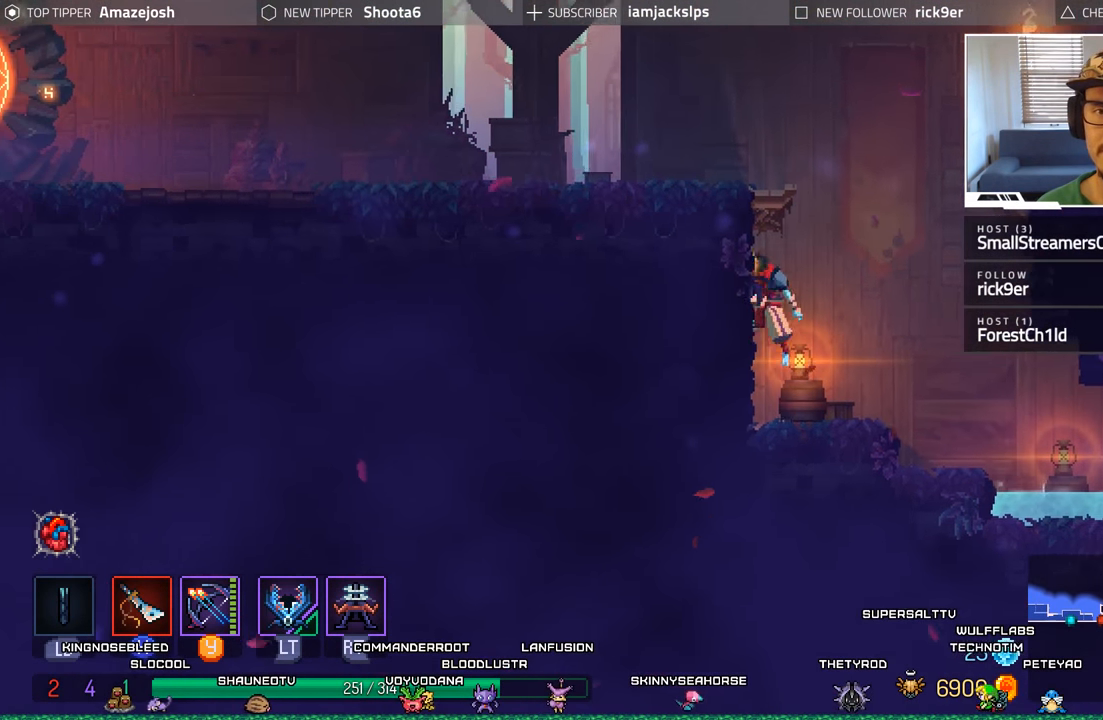
{"buttons": ["DPAD_LEFT"], "left_stick": "center", "right_stick": "center", "events": [[134, "A", "up"], [217, "A", "down"], [367, "A", "up"]]}
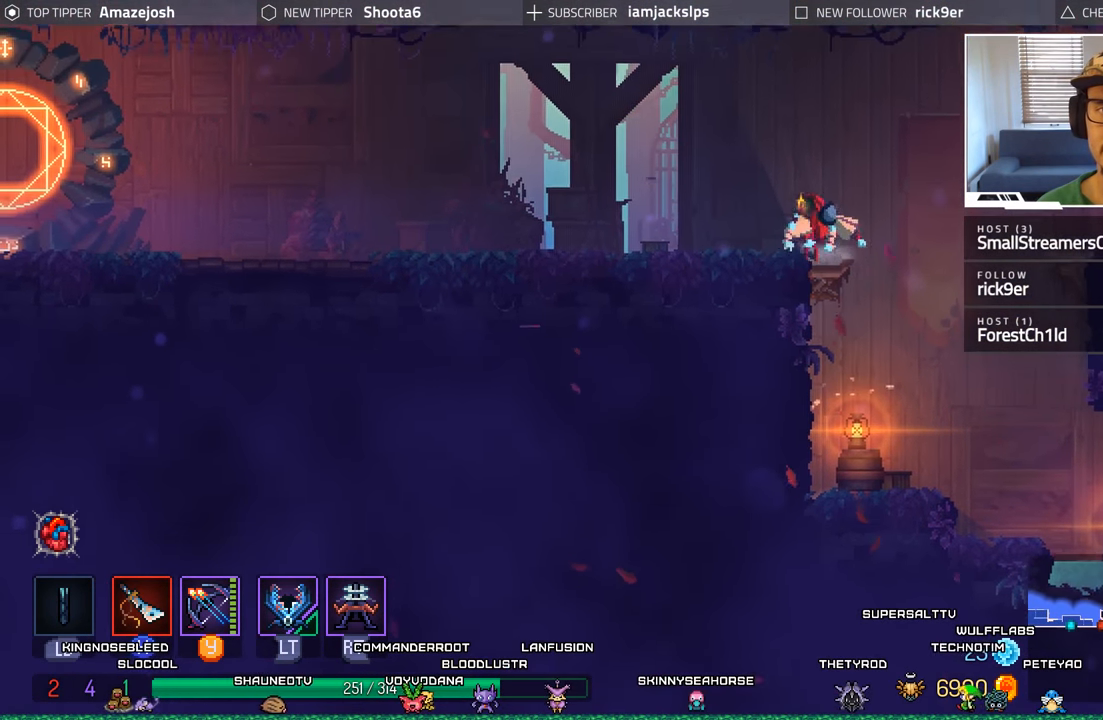
{"buttons": ["R1", "DPAD_LEFT"], "left_stick": "center", "right_stick": "center", "events": [[34, "A", "down"], [217, "A", "up"], [367, "R1", "down"]]}
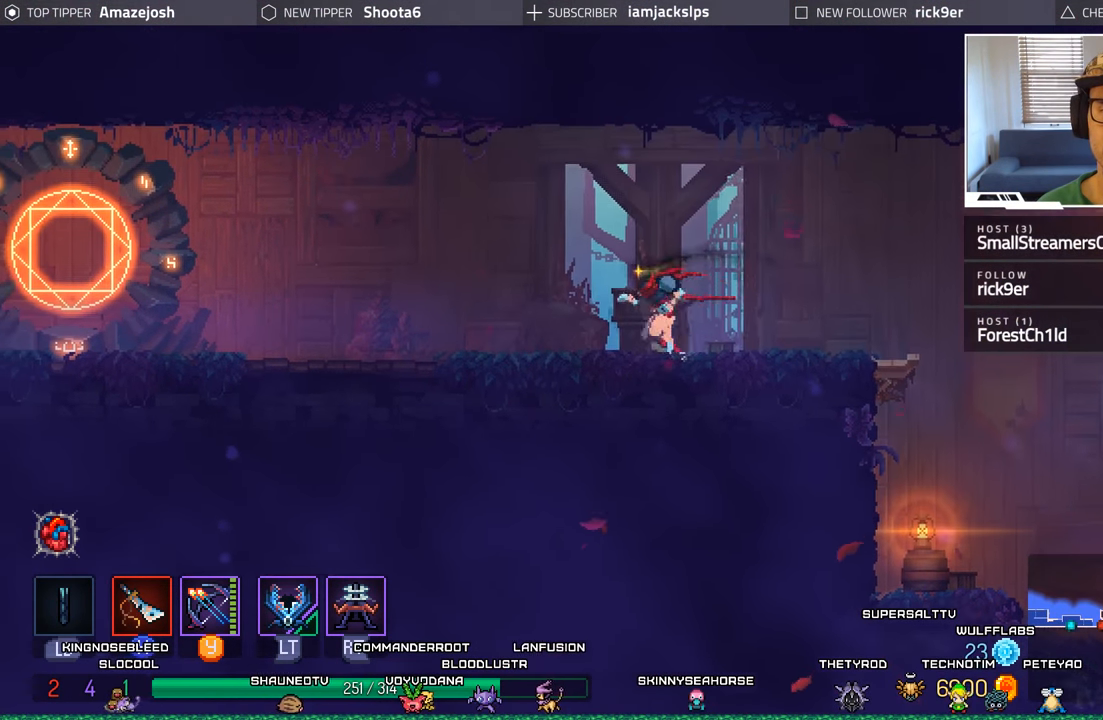
{"buttons": ["DPAD_LEFT"], "left_stick": "center", "right_stick": "center", "events": [[184, "R1", "up"]]}
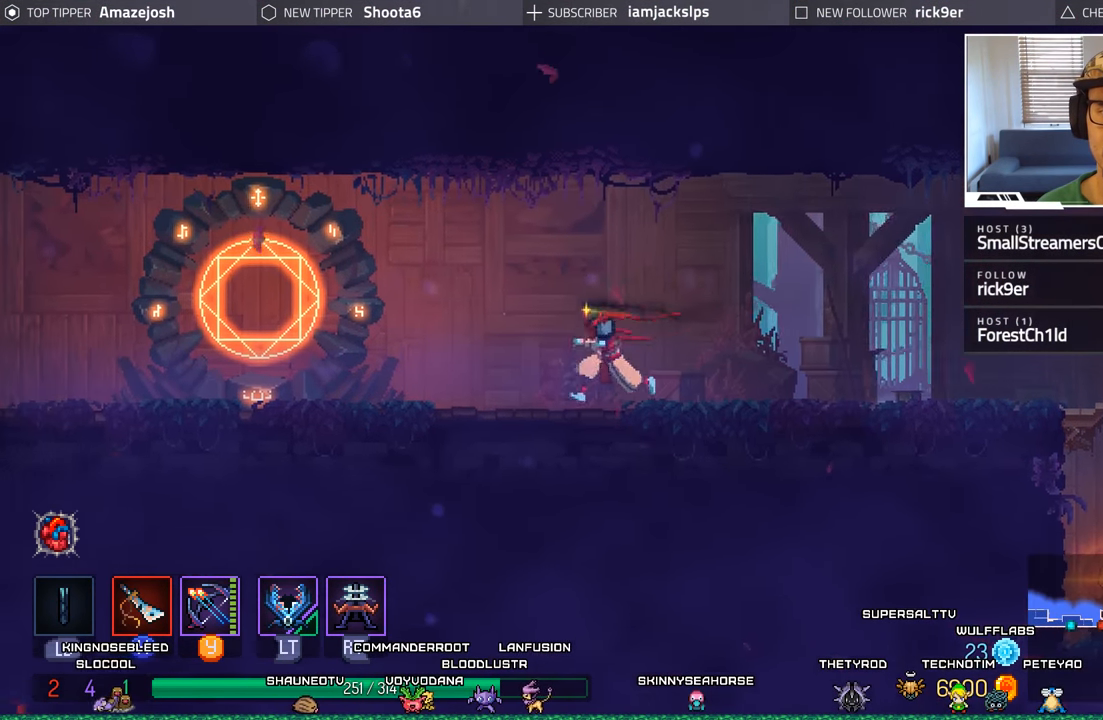
{"buttons": ["DPAD_LEFT"], "left_stick": "center", "right_stick": "center", "events": []}
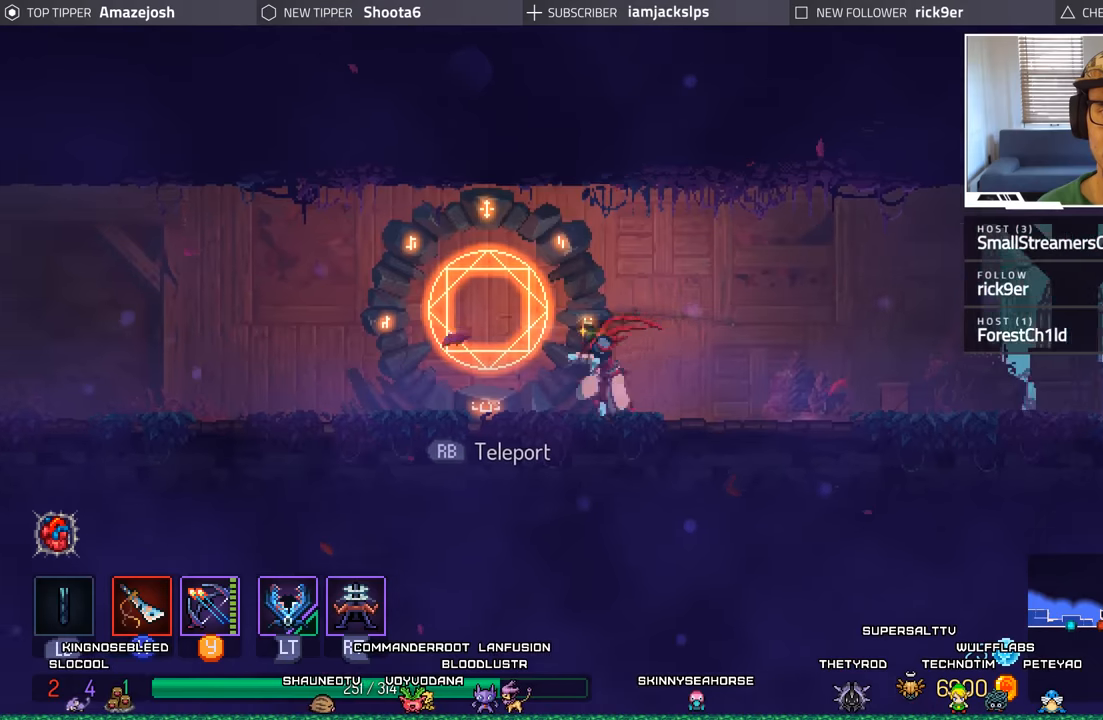
{"buttons": ["DPAD_LEFT"], "left_stick": "center", "right_stick": "center", "events": []}
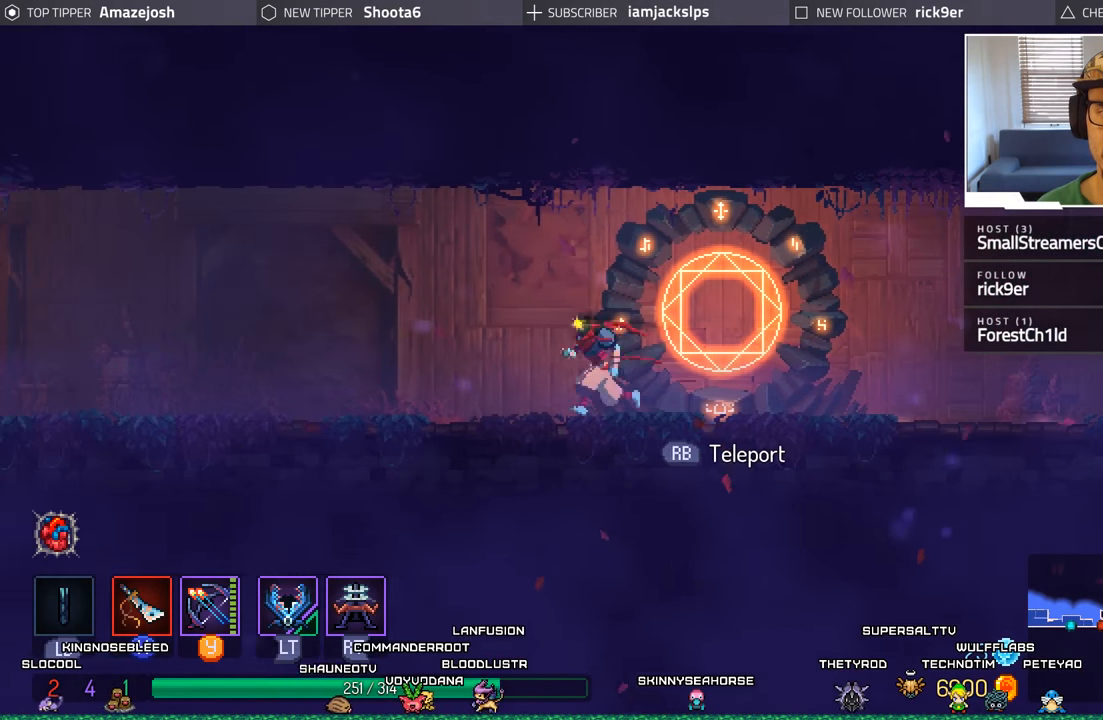
{"buttons": ["DPAD_RIGHT"], "left_stick": "center", "right_stick": "center", "events": [[466, "DPAD_LEFT", "up"], [500, "DPAD_RIGHT", "down"]]}
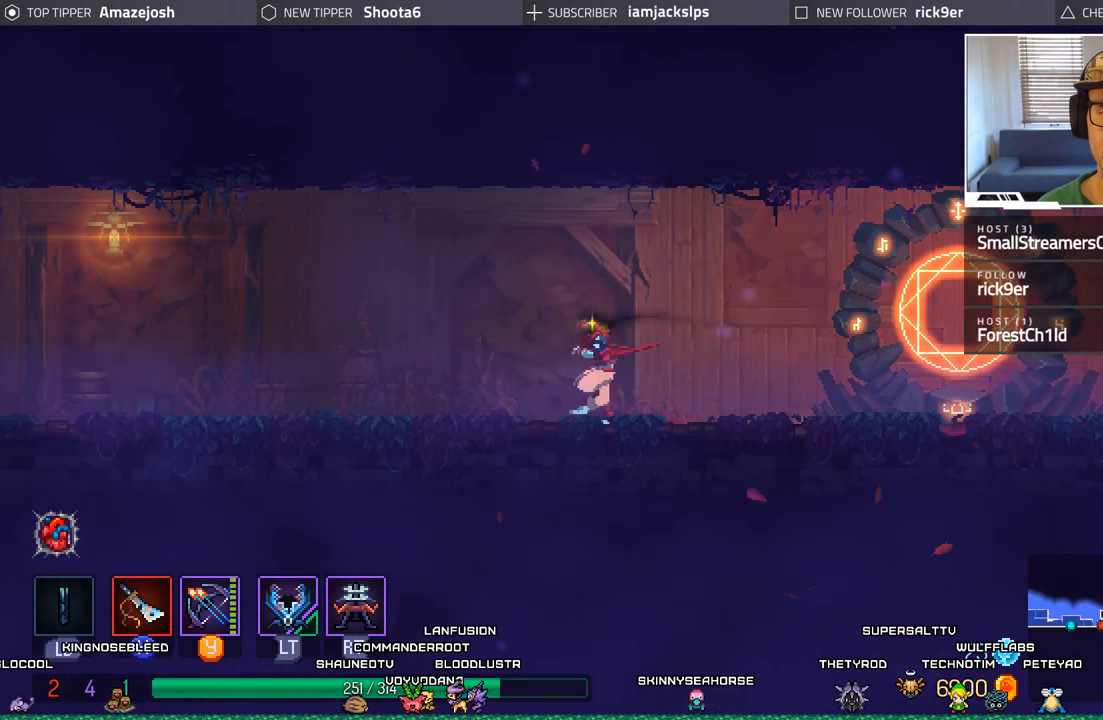
{"buttons": ["DPAD_RIGHT"], "left_stick": "center", "right_stick": "center", "events": []}
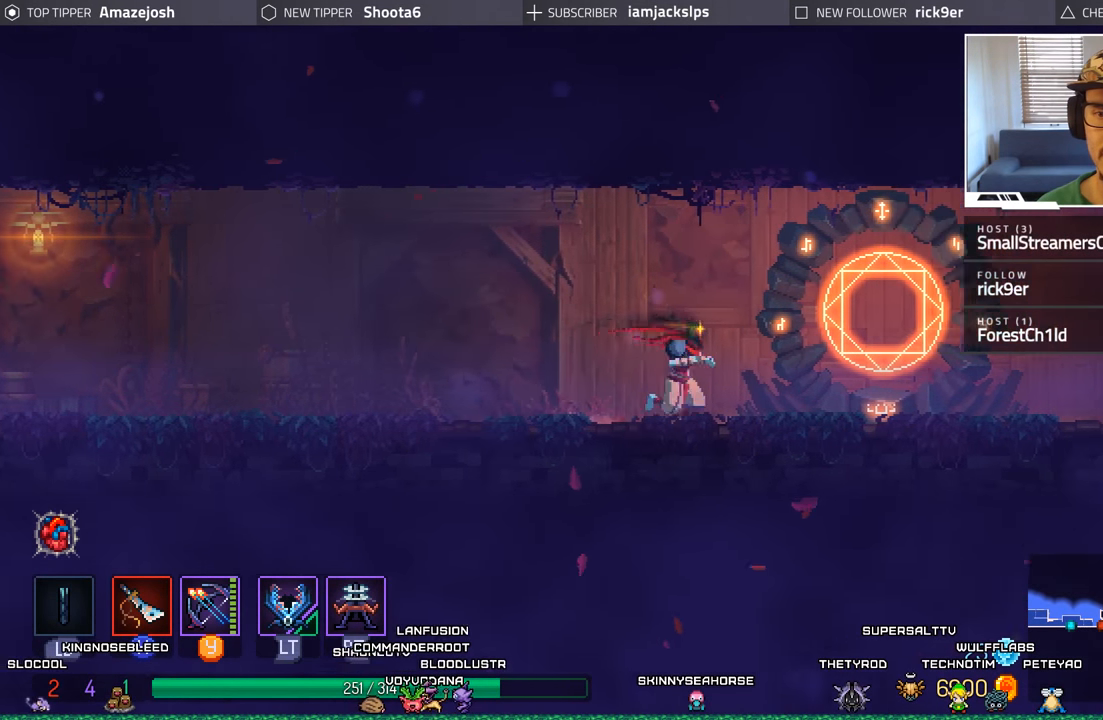
{"buttons": ["R1"], "left_stick": "center", "right_stick": "center", "events": [[350, "DPAD_RIGHT", "up"], [433, "R1", "down"]]}
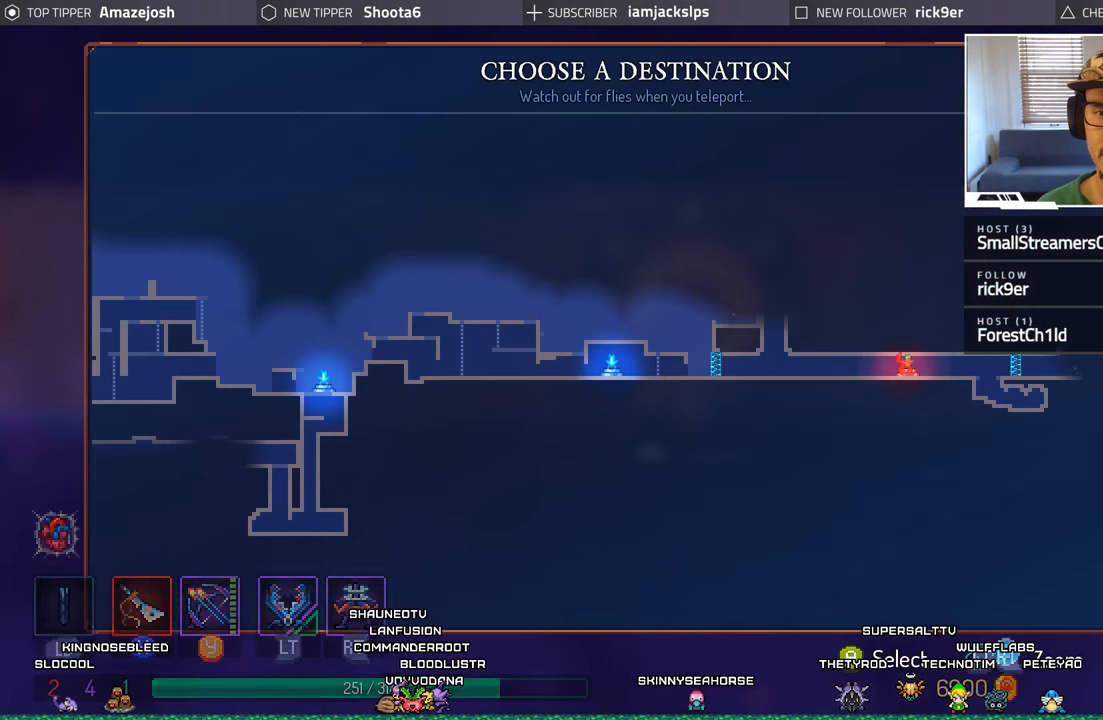
{"buttons": [], "left_stick": "center", "right_stick": "center", "events": [[16, "R1", "up"]]}
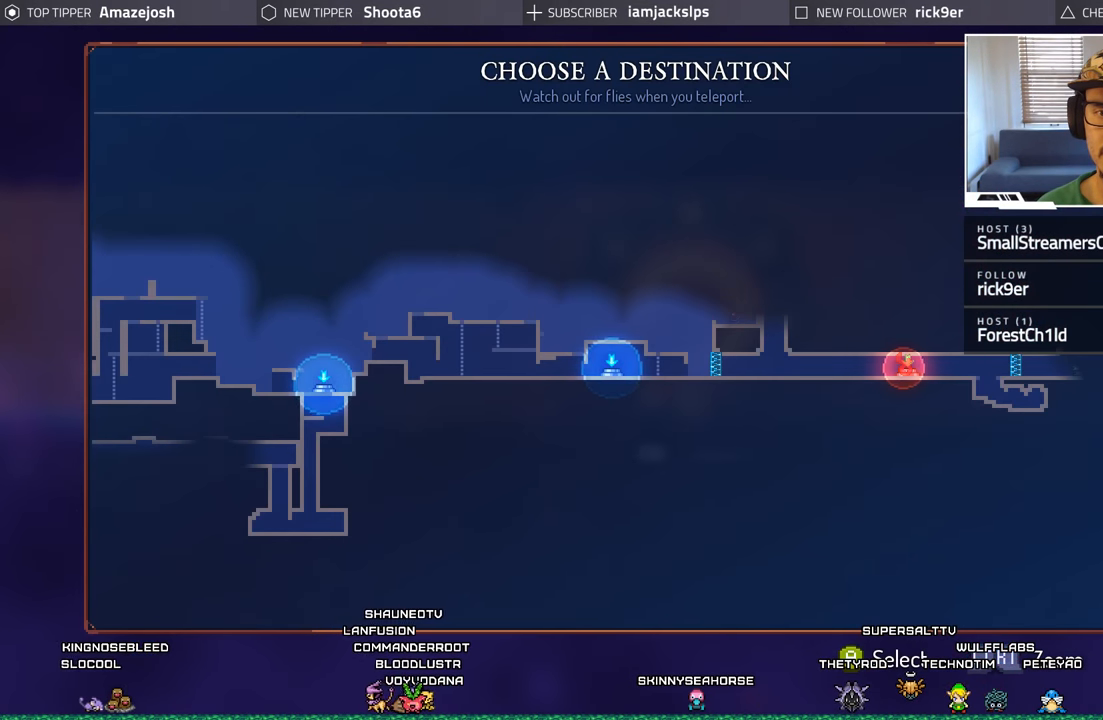
{"buttons": ["DPAD_LEFT"], "left_stick": "center", "right_stick": "center", "events": [[100, "DPAD_LEFT", "down"], [250, "DPAD_LEFT", "up"], [383, "DPAD_LEFT", "down"]]}
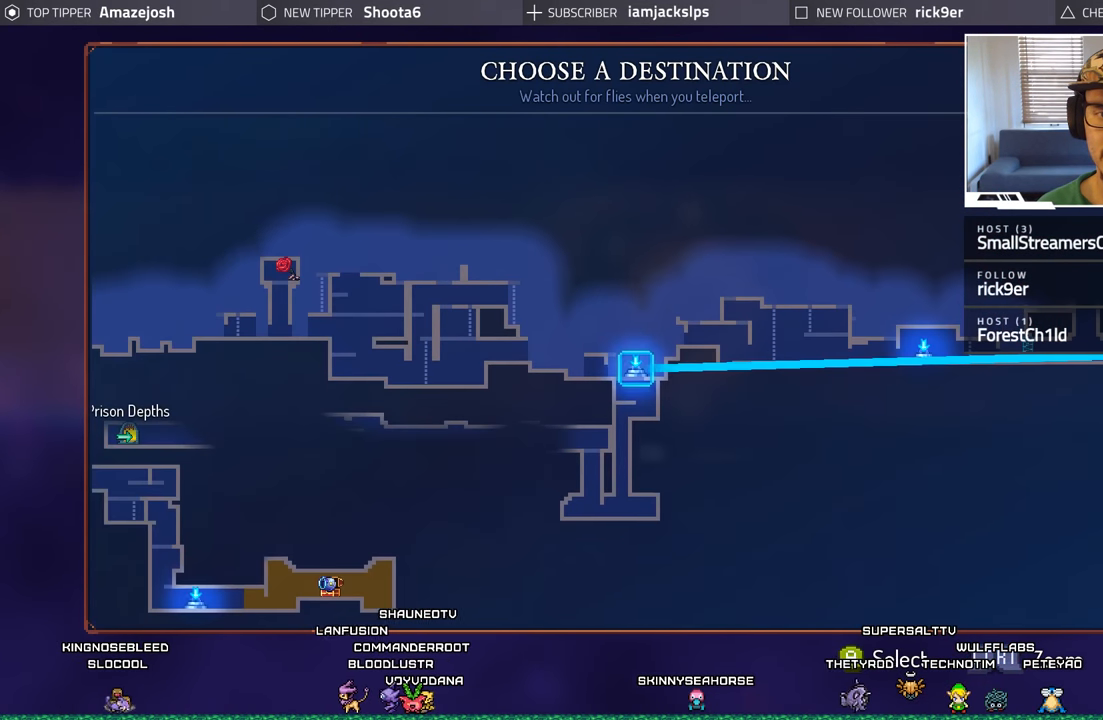
{"buttons": [], "left_stick": "center", "right_stick": "center", "events": [[33, "DPAD_LEFT", "up"]]}
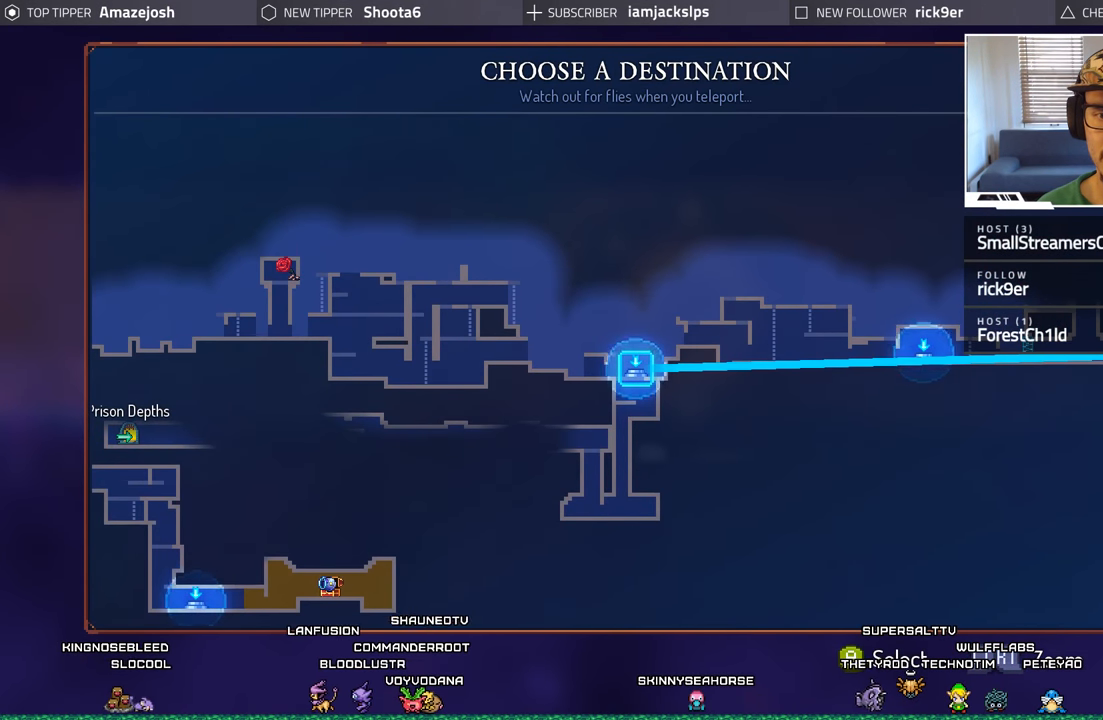
{"buttons": [], "left_stick": "center", "right_stick": "center", "events": []}
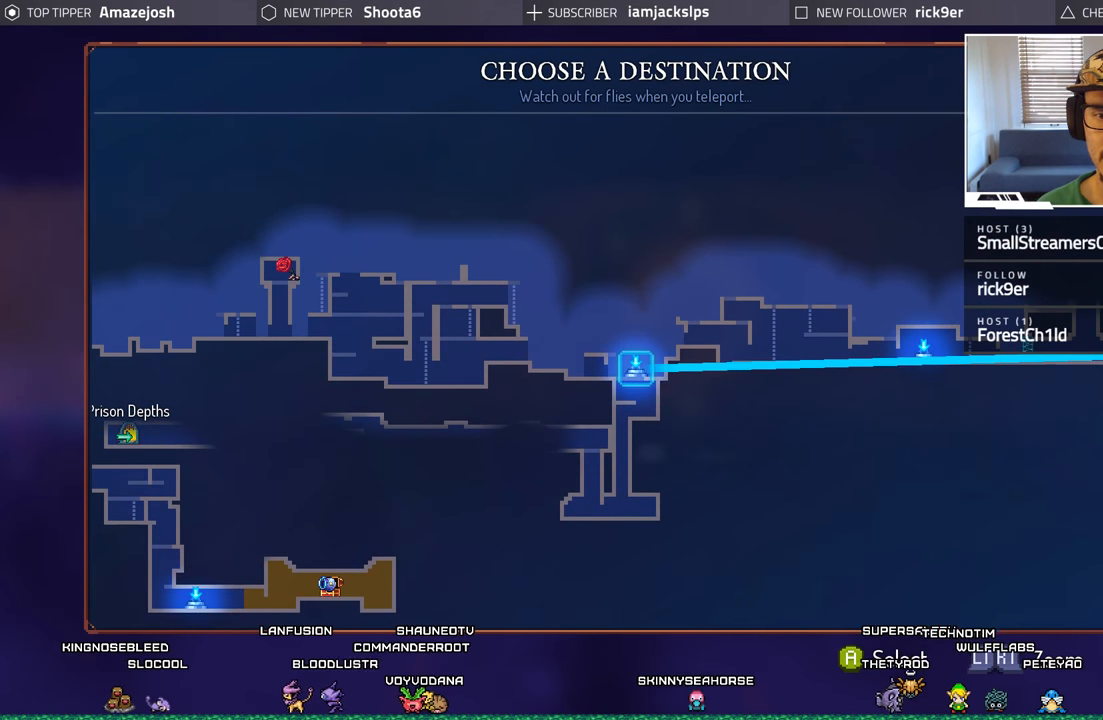
{"buttons": [], "left_stick": "center", "right_stick": "center", "events": [[266, "DPAD_LEFT", "down"], [416, "DPAD_LEFT", "up"]]}
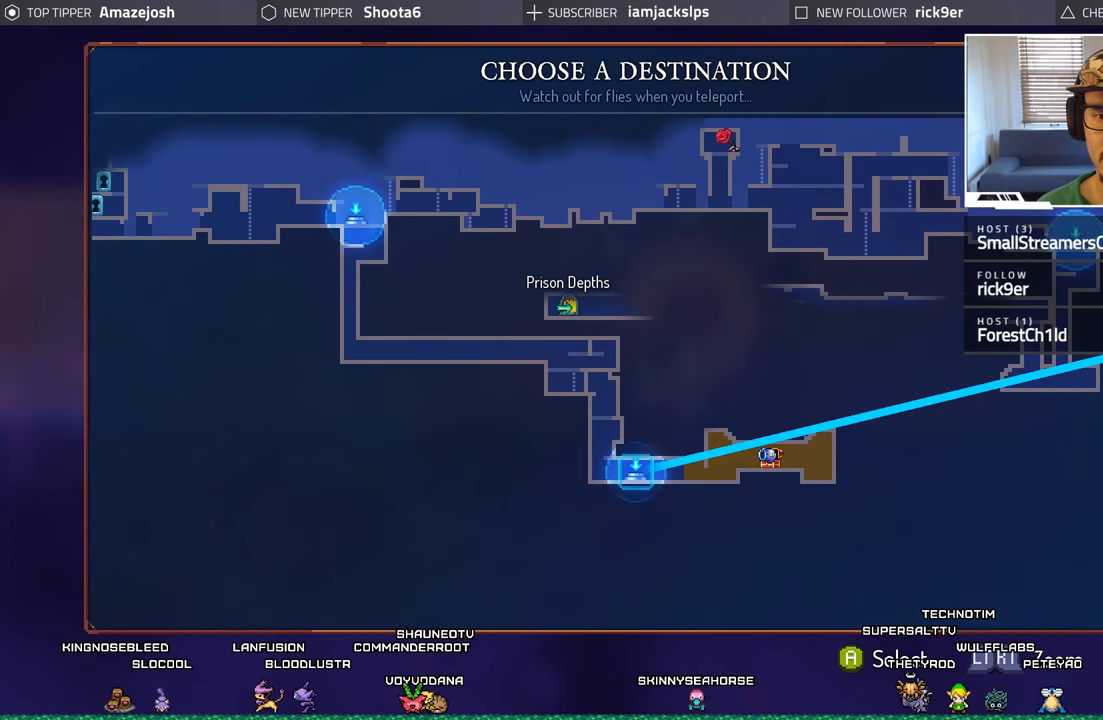
{"buttons": [], "left_stick": "center", "right_stick": "center", "events": []}
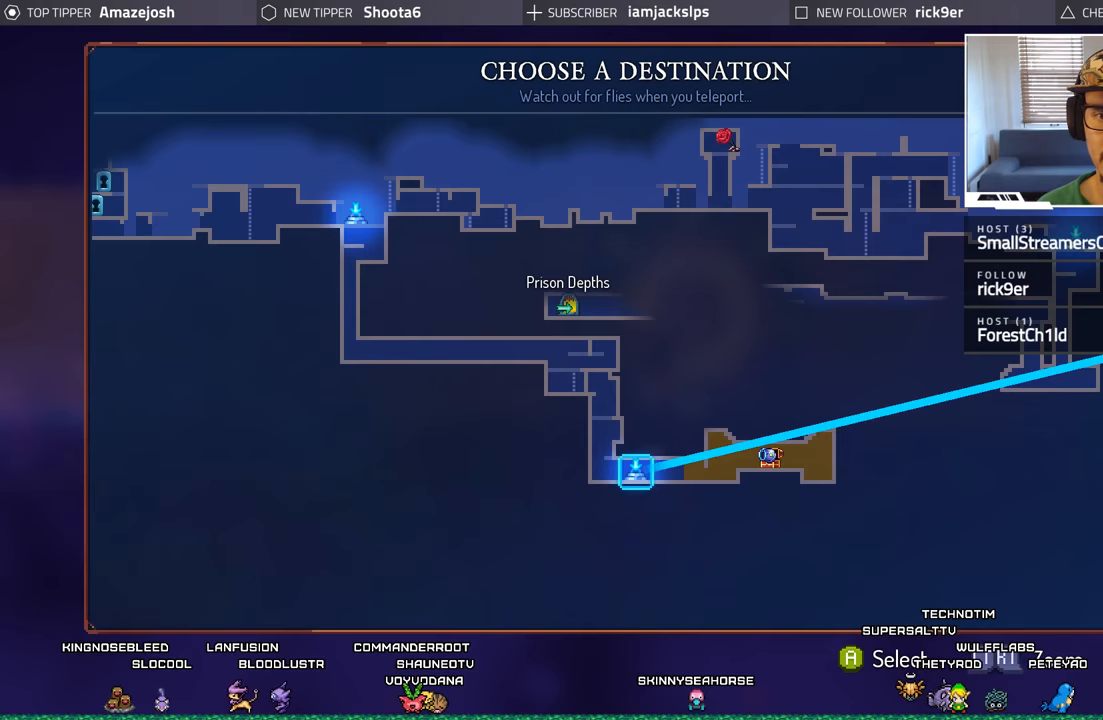
{"buttons": [], "left_stick": "center", "right_stick": "center", "events": []}
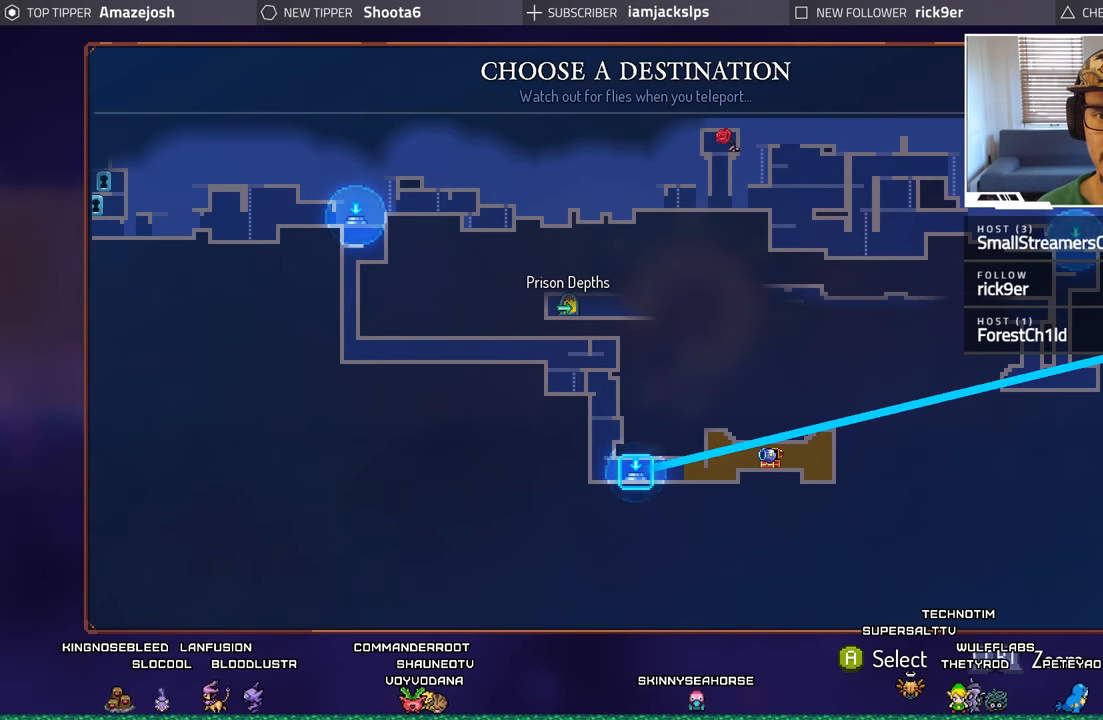
{"buttons": [], "left_stick": "center", "right_stick": "center", "events": []}
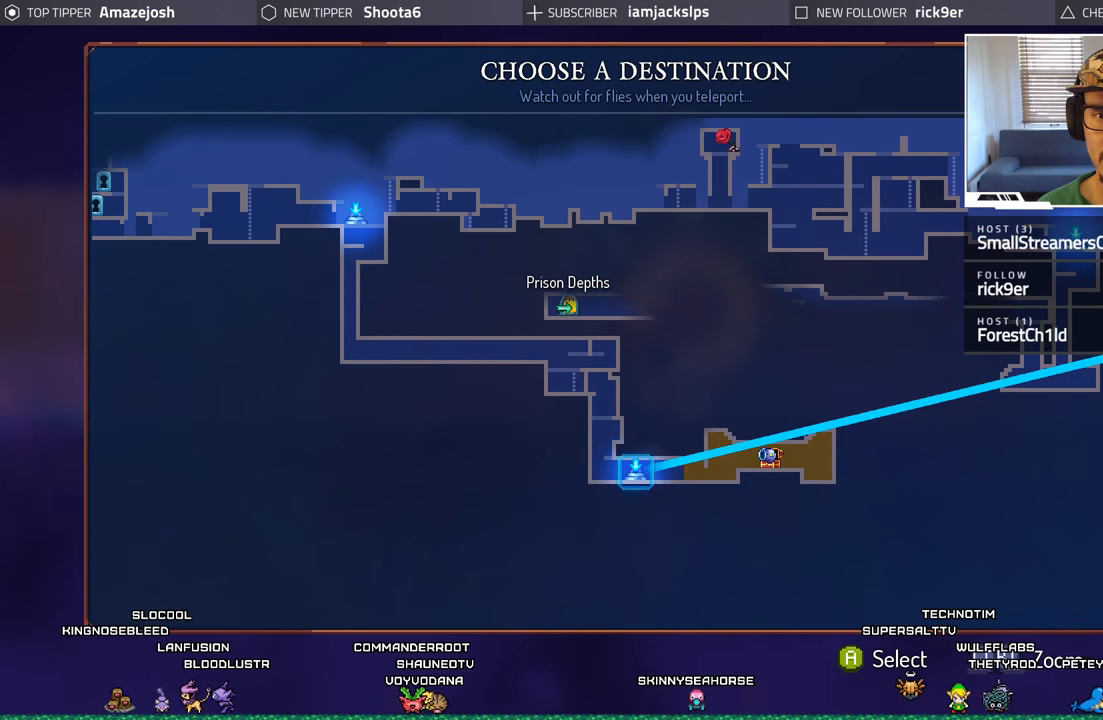
{"buttons": [], "left_stick": "center", "right_stick": "center", "events": []}
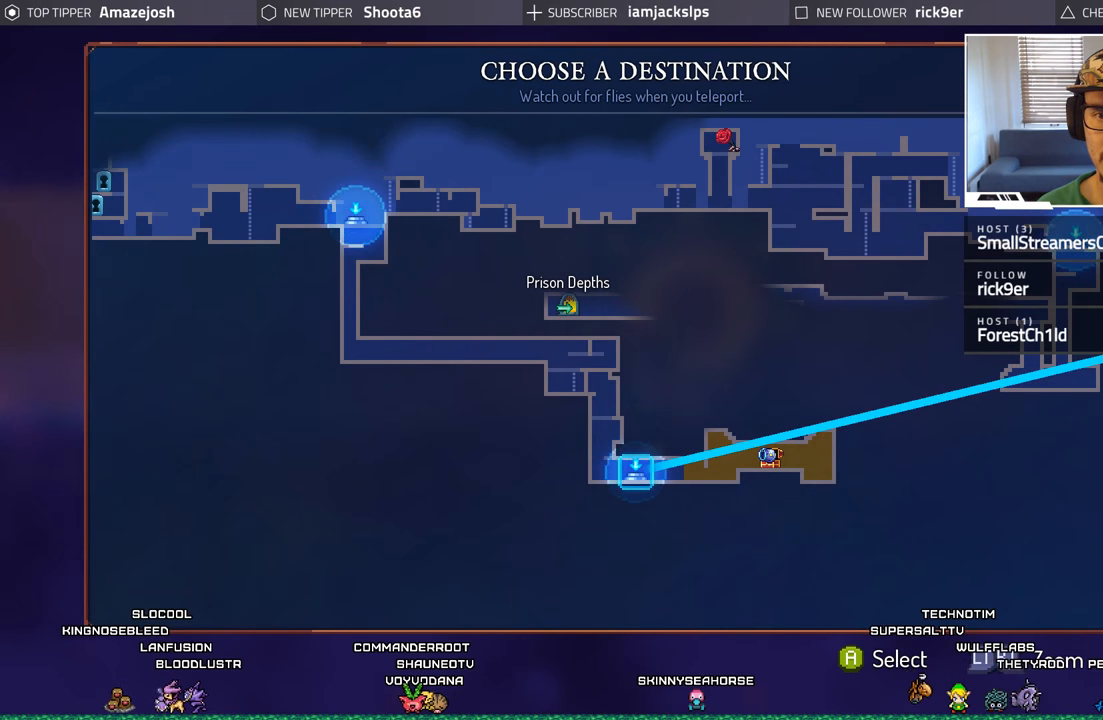
{"buttons": [], "left_stick": "center", "right_stick": "center", "events": []}
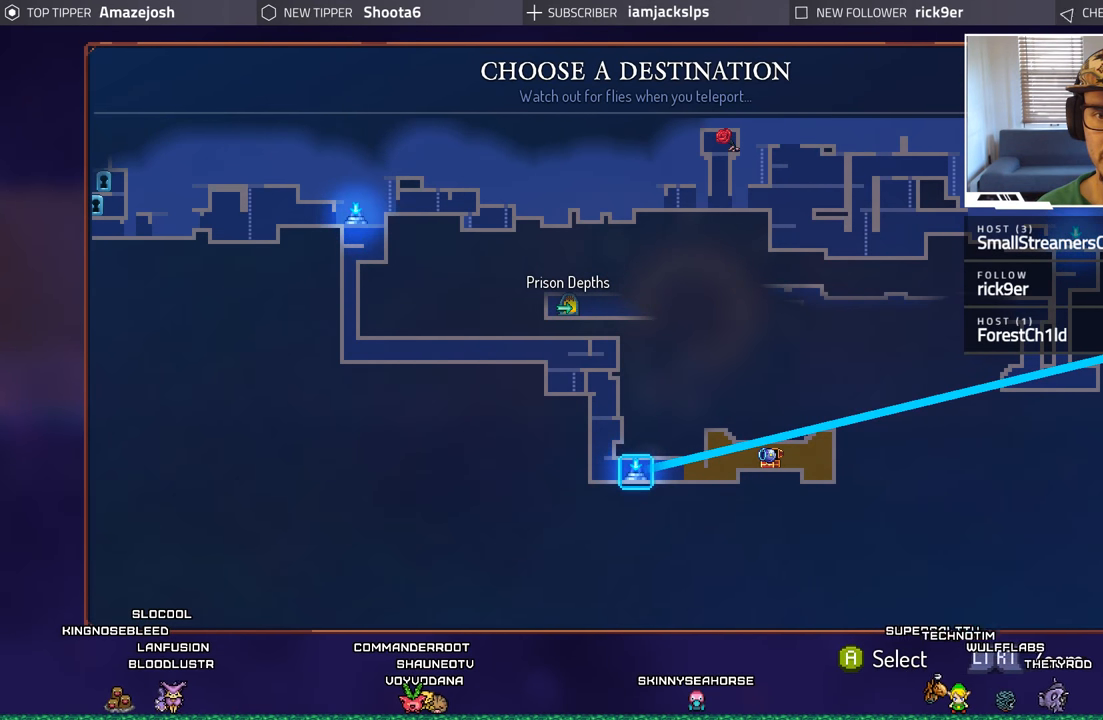
{"buttons": [], "left_stick": "center", "right_stick": "center", "events": []}
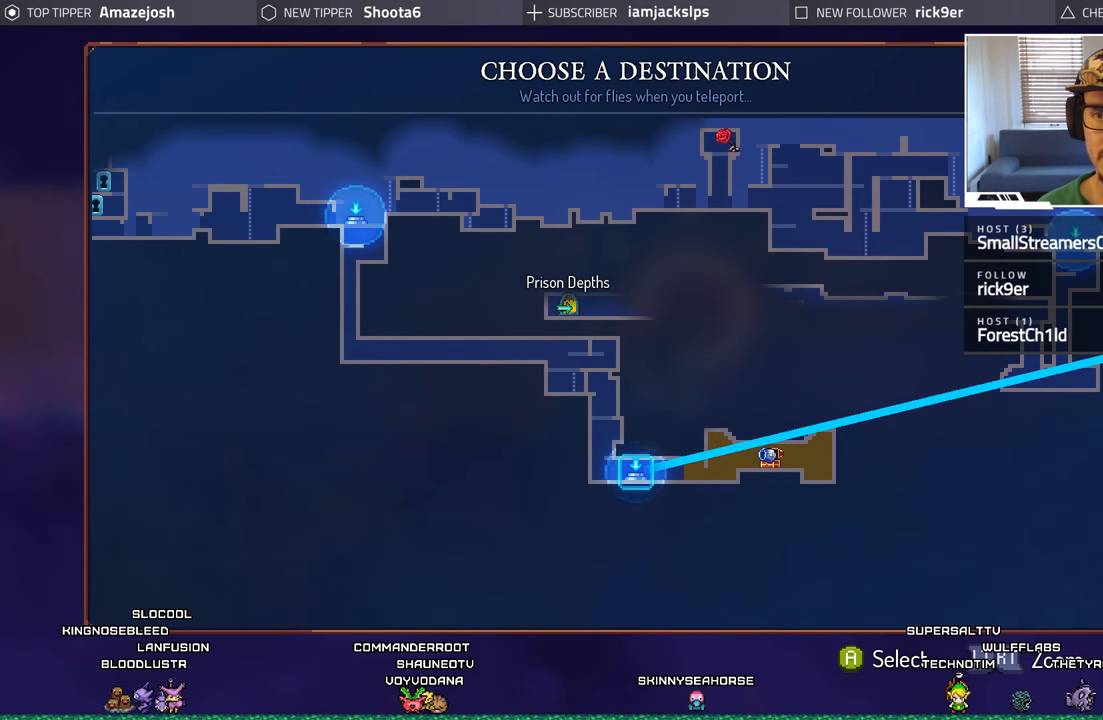
{"buttons": [], "left_stick": "center", "right_stick": "center", "events": []}
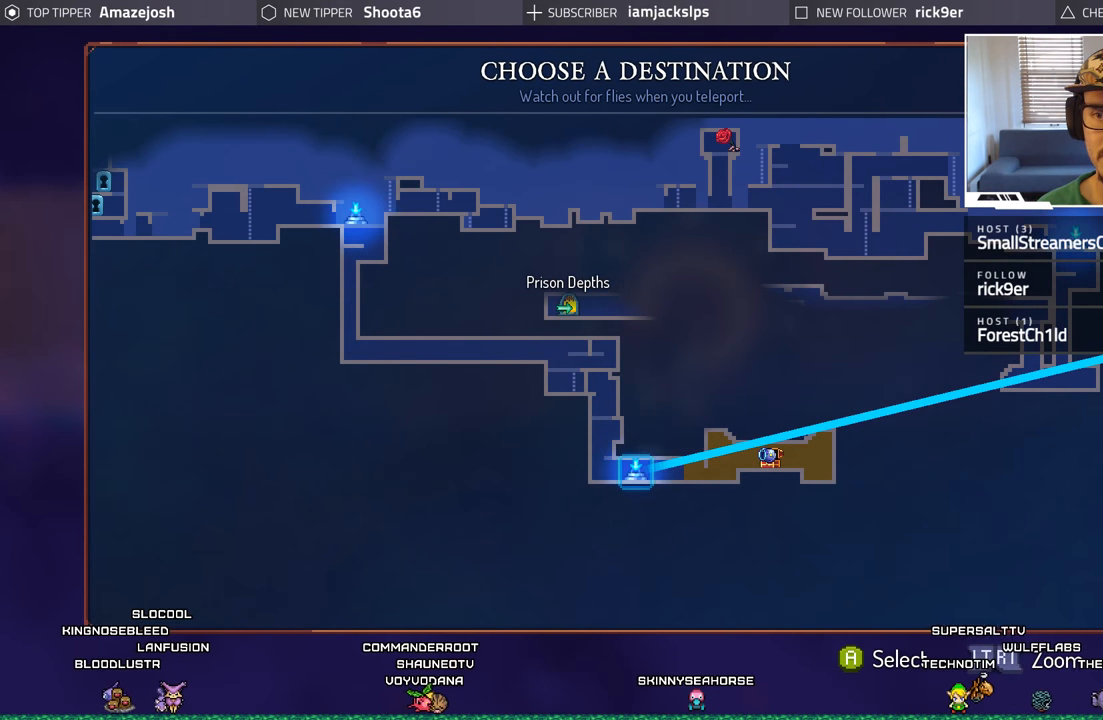
{"buttons": ["DPAD_UP"], "left_stick": "center", "right_stick": "center", "events": [[467, "DPAD_UP", "down"]]}
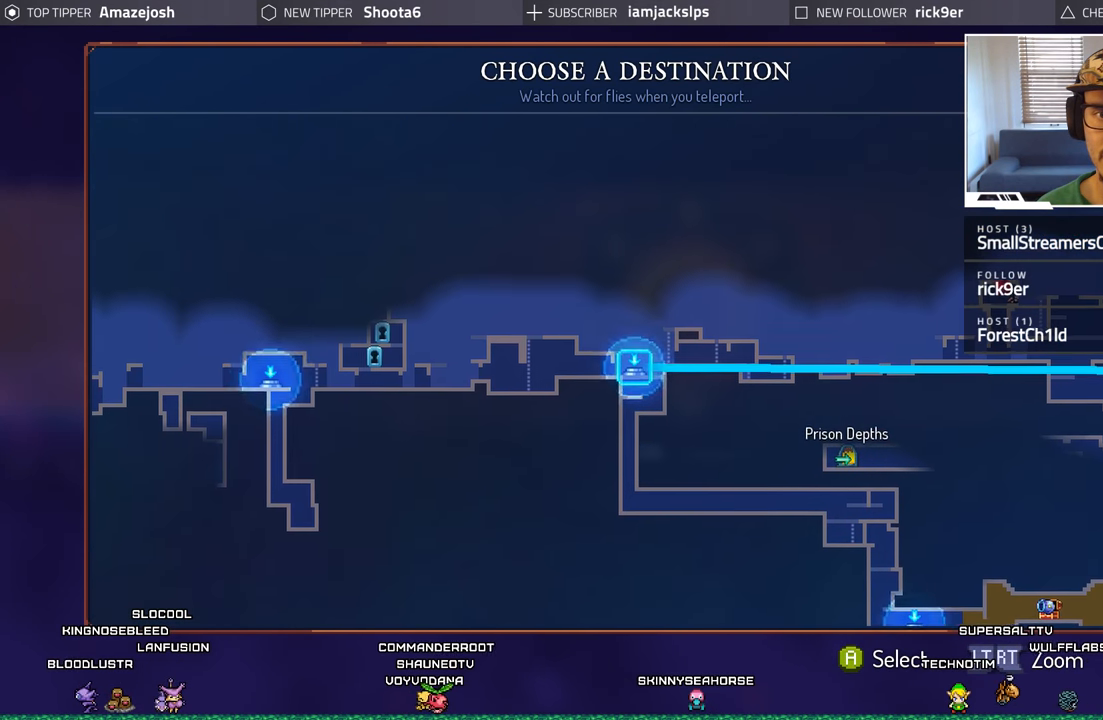
{"buttons": [], "left_stick": "center", "right_stick": "center", "events": [[117, "DPAD_UP", "up"]]}
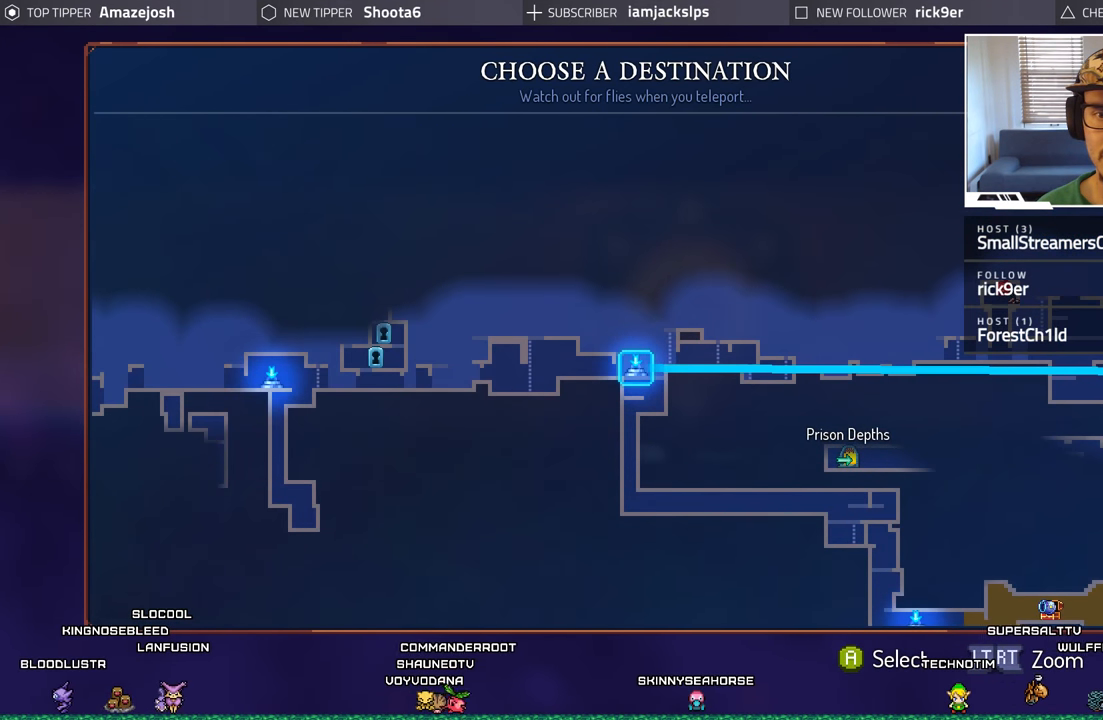
{"buttons": [], "left_stick": "center", "right_stick": "center", "events": []}
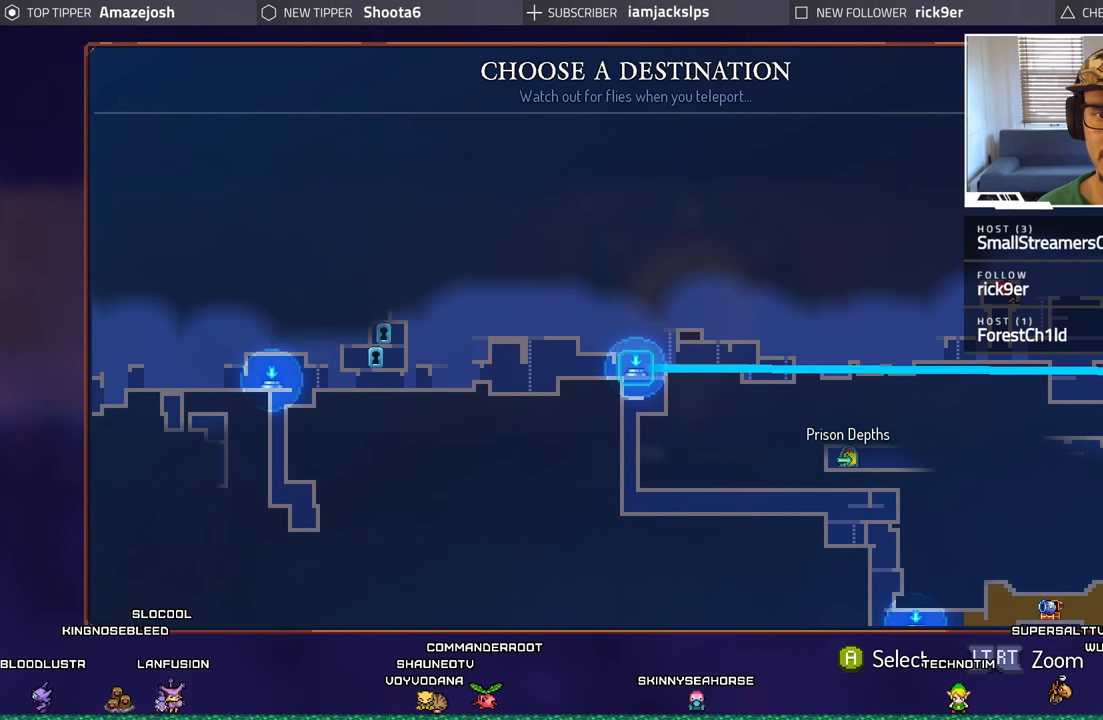
{"buttons": [], "left_stick": "center", "right_stick": "center", "events": []}